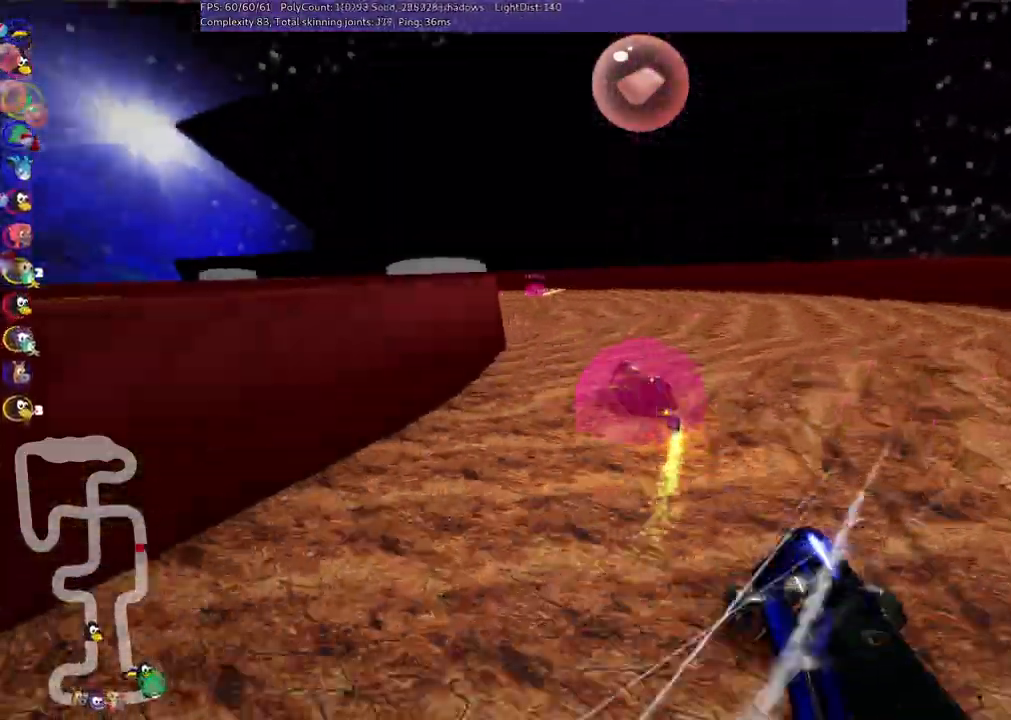
Gameplay with keyboard; each line is a JSON object with the keys held at the frame after it. "events" lists presses ("down") and releases ("up") of ".", "/", "alt_r", "b", "c", "comma", "ctrl_r", "d", "down", "f", "g", "h", "j", "k", "l", "left", "m", "n", "quote", "return", "right", "semicolon", "shift_r", "space", "super", "up" and "v" between this image and that frame as [ms after this image, input, new state], when the widget could be followed in between. No other keys are recorded. Mouse input is not recorded.
{"keys": ["left", "up"]}
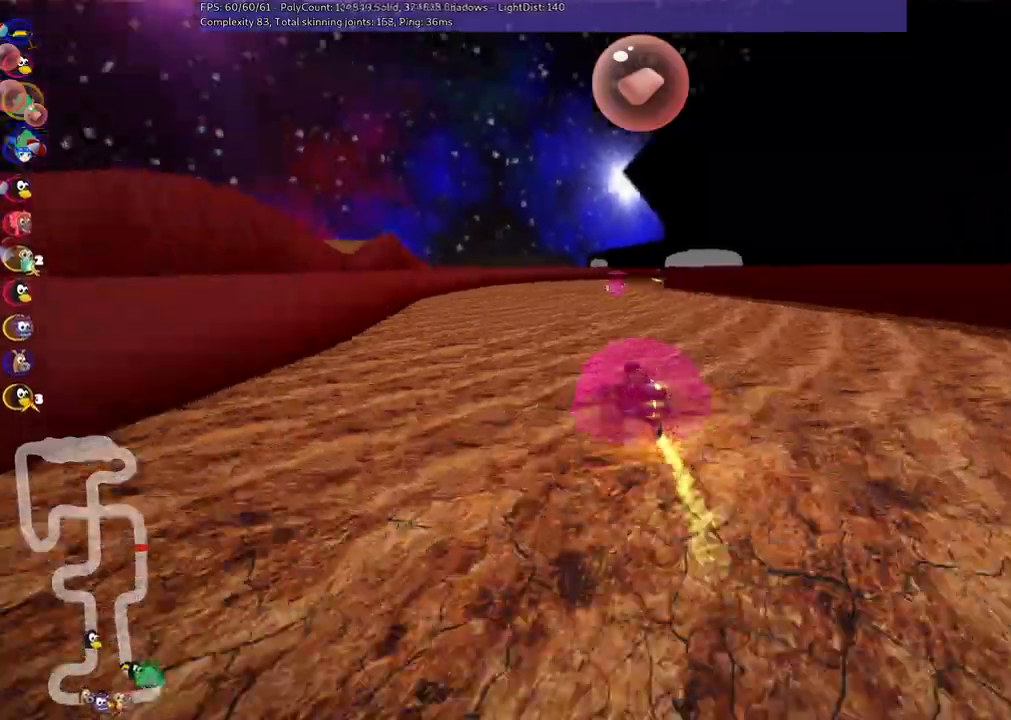
{"keys": ["m", "right", "up"], "events": [[100, "left", "up"], [150, "m", "down"], [150, "right", "down"]]}
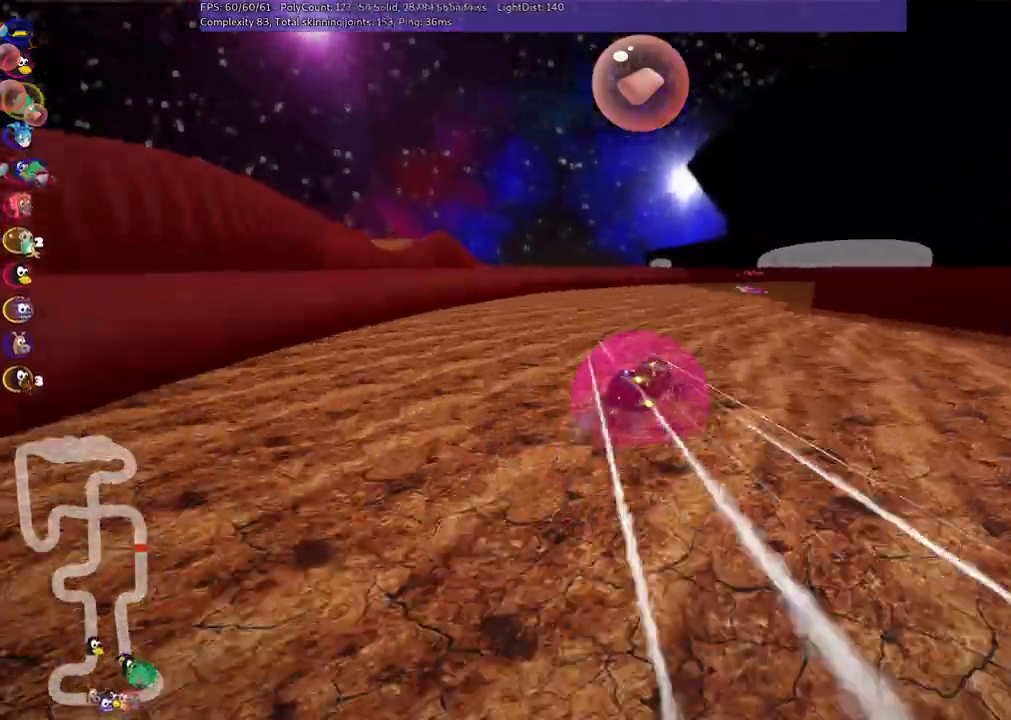
{"keys": ["m", "right", "up"], "events": []}
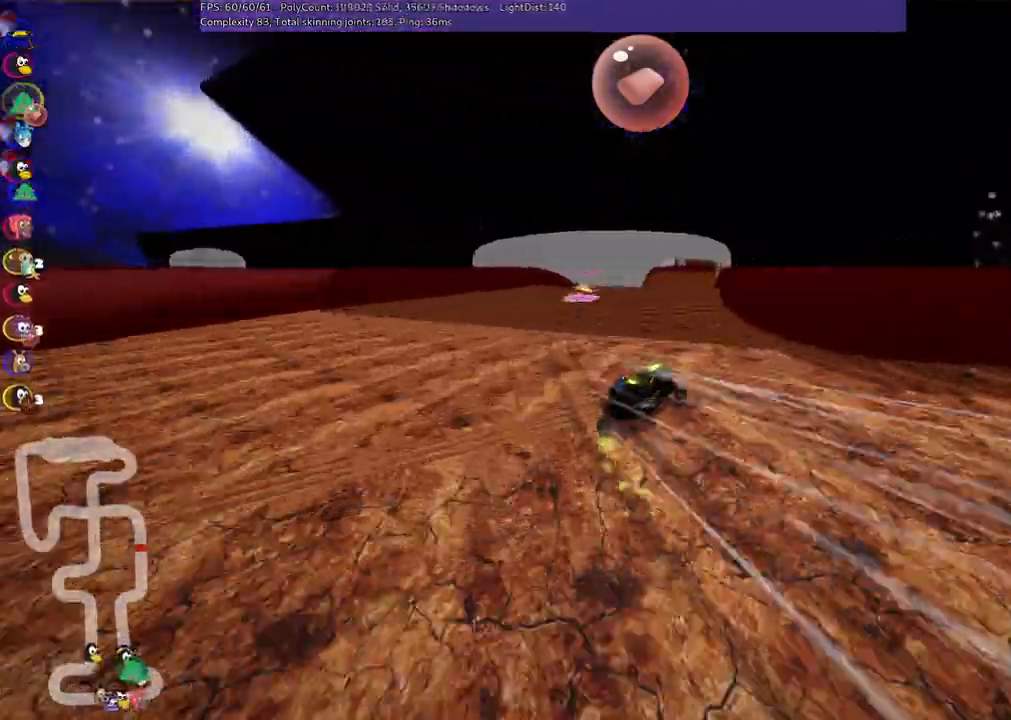
{"keys": ["left", "m", "up"], "events": [[83, "left", "down"], [83, "right", "up"]]}
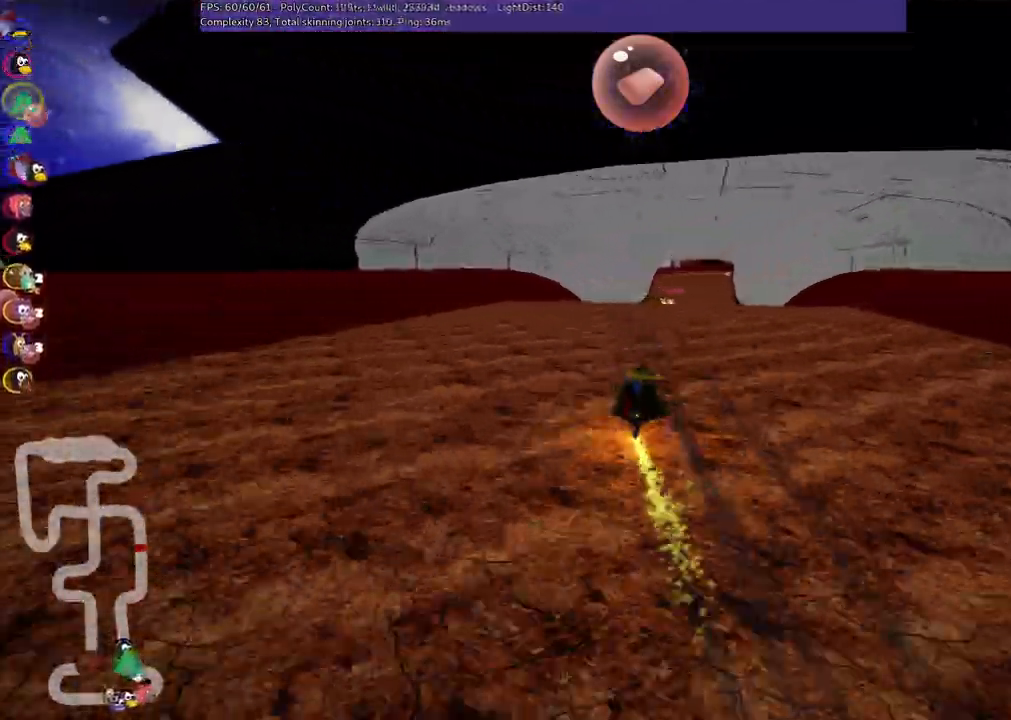
{"keys": ["left", "m", "right", "up"], "events": [[350, "right", "down"]]}
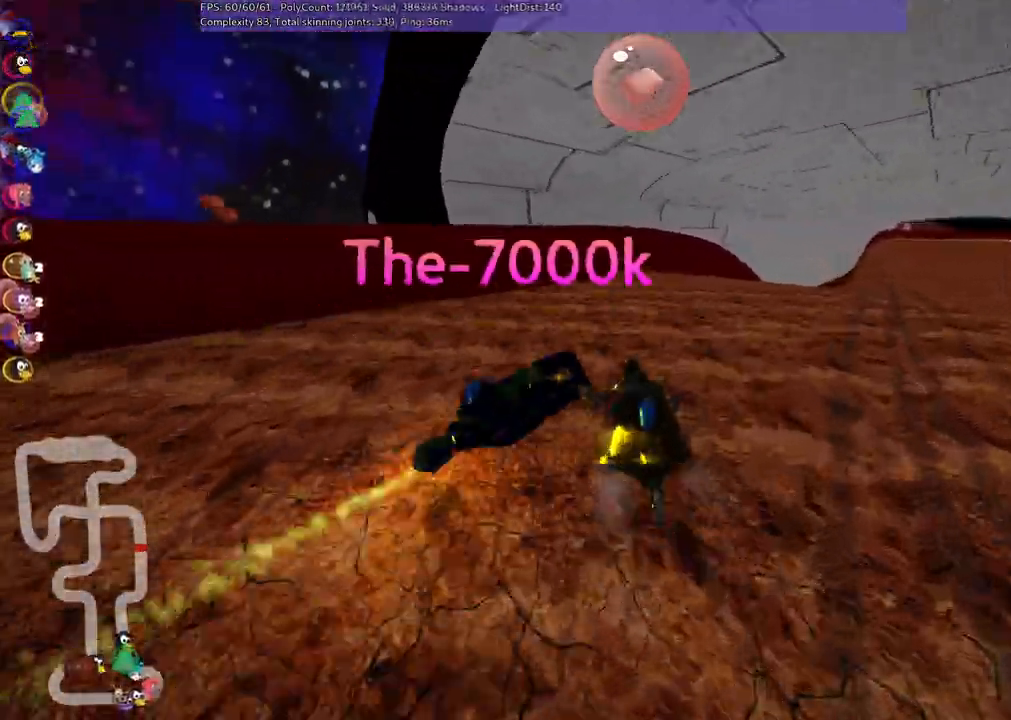
{"keys": ["up"], "events": [[33, "left", "up"], [33, "m", "up"], [500, "right", "up"]]}
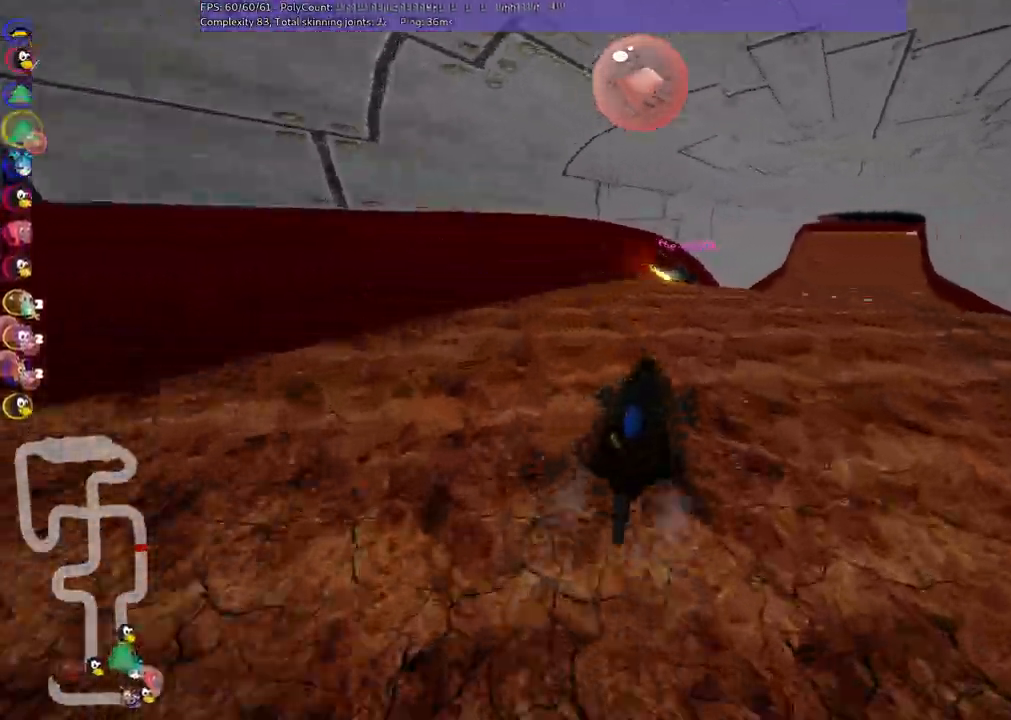
{"keys": ["left", "m", "up"], "events": [[100, "m", "down"], [150, "right", "down"], [283, "left", "down"], [383, "right", "up"]]}
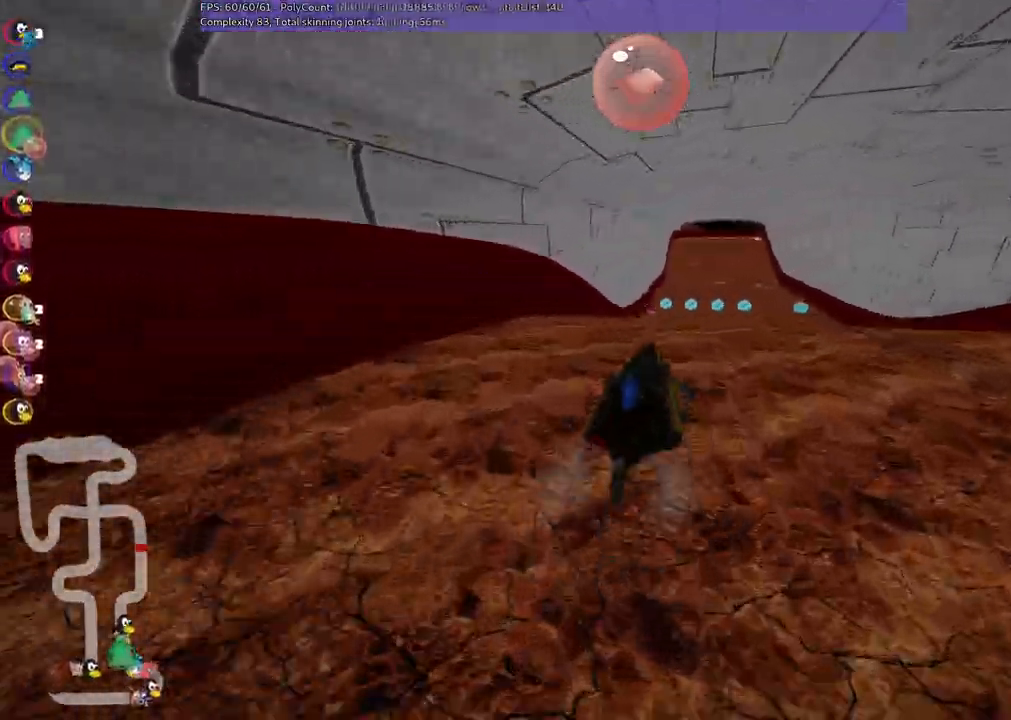
{"keys": ["left", "m", "up"], "events": []}
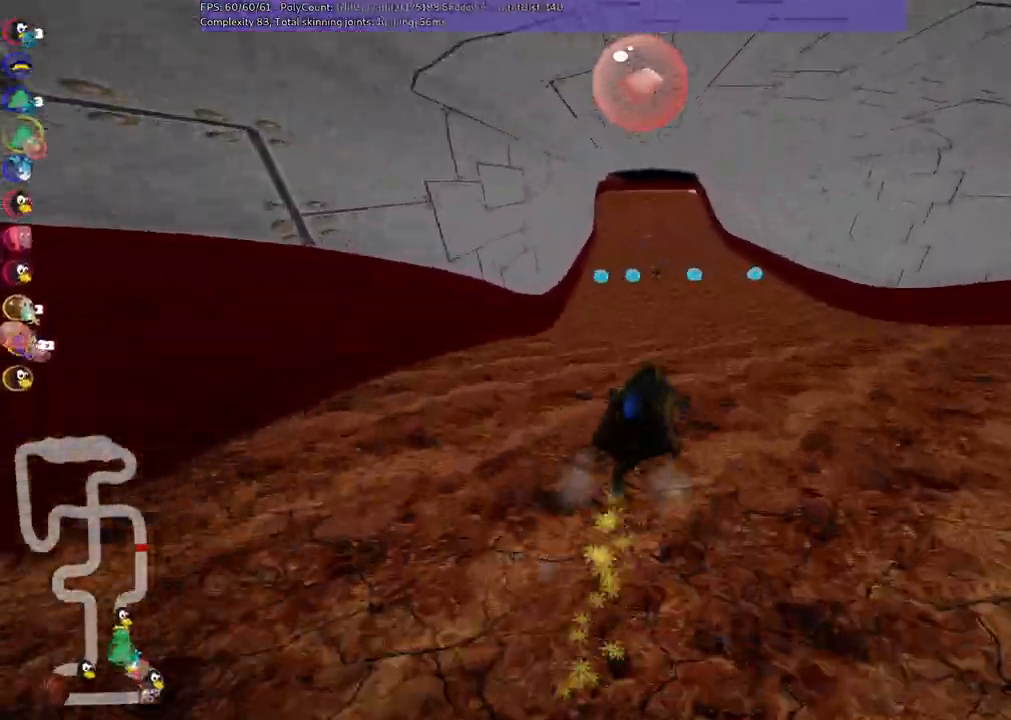
{"keys": ["left", "m", "up"], "events": []}
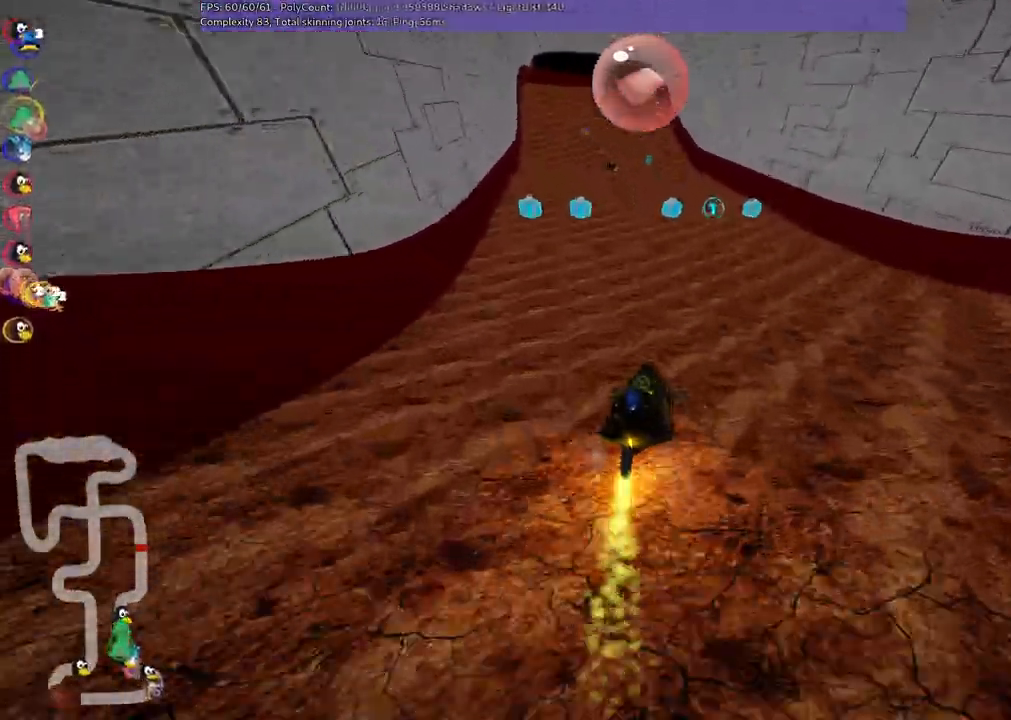
{"keys": ["up"], "events": [[67, "m", "up"], [250, "left", "up"]]}